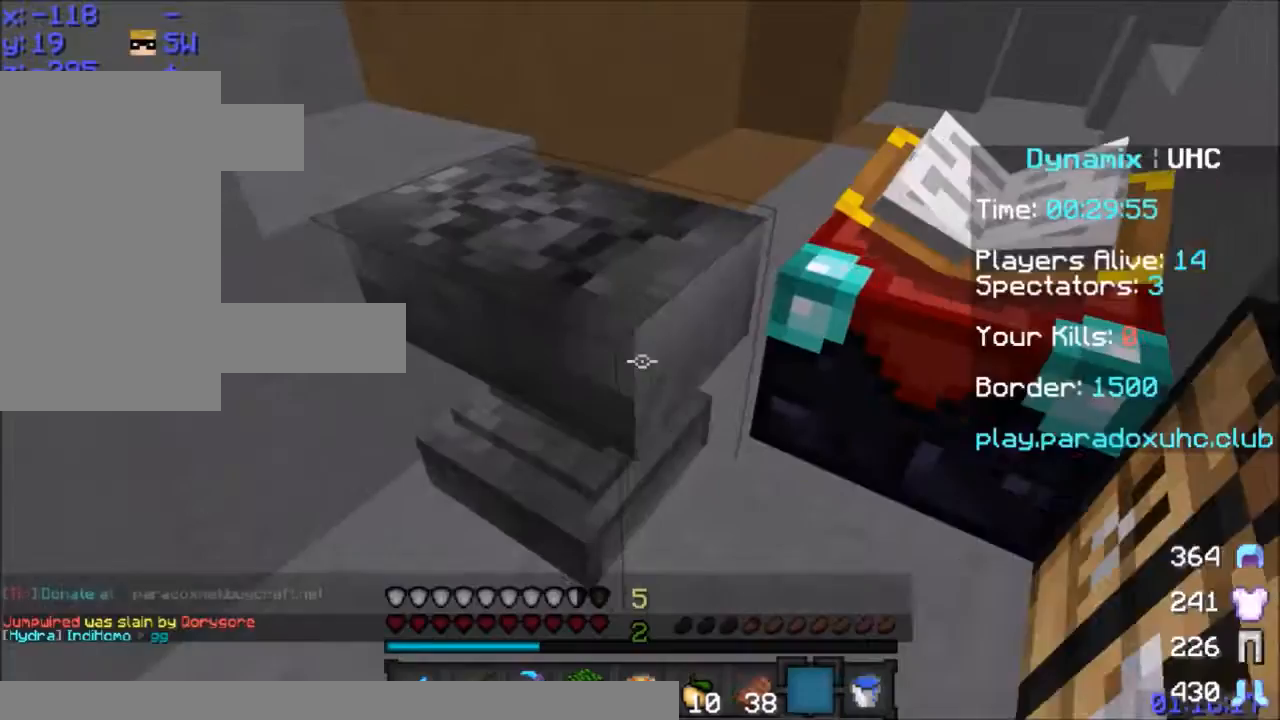
Gameplay with keyboard and mouse; each line is a JSON object with the keys and mouse buttons held at the frame after it. "events" lists presses ("down") and releases ("up") of "a", "d", "s", "space", "w", "mouse_left" and "mouse_right" between this image and that frame as [ms after this image, input, new state], when the widget could be followed in between. "mouse_left", "mouse_right" = the "left", "right" buttons of the "mouse" list. No other keys are recorded. Fast repeated clicks can show as one long hold. Mouse movement is not recorded.
{"keys": ["a"], "mouse": ["left"], "events": [[33, "a", "down"], [33, "w", "down"], [166, "mouse_left", "down"], [333, "w", "up"]]}
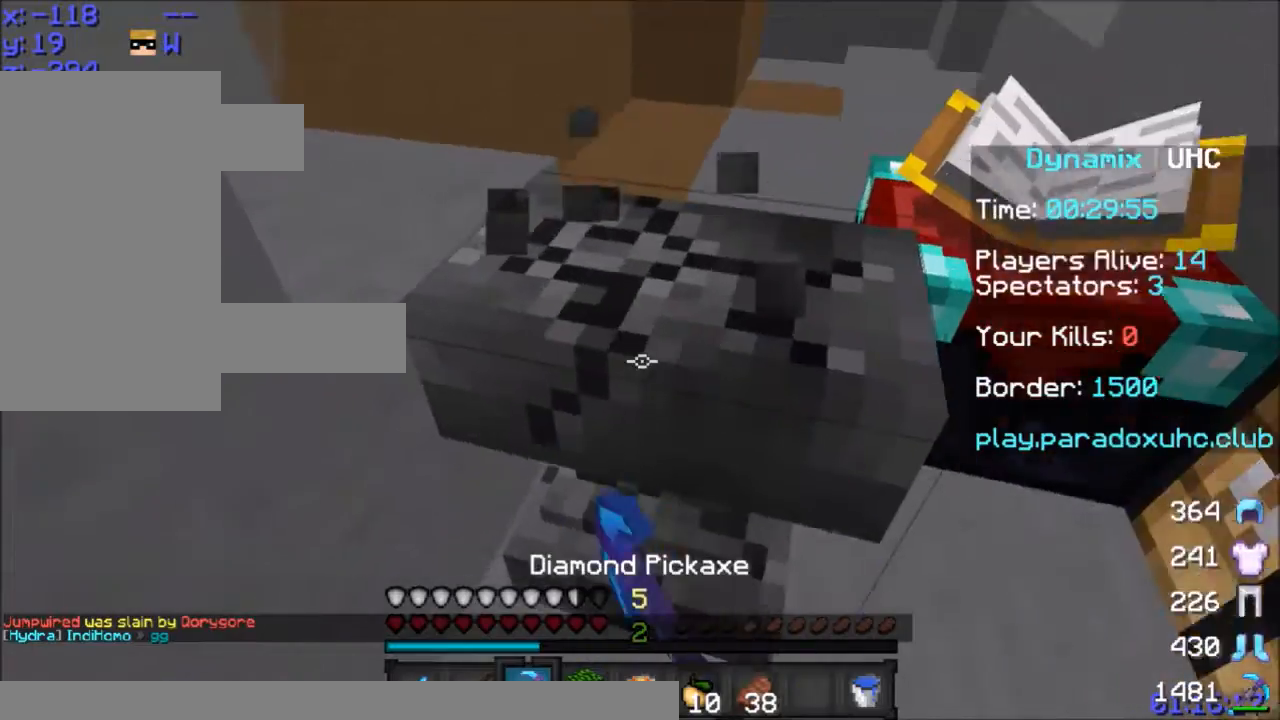
{"keys": ["w"], "mouse": ["left"], "events": [[167, "w", "down"], [300, "a", "up"], [300, "w", "up"], [400, "w", "down"]]}
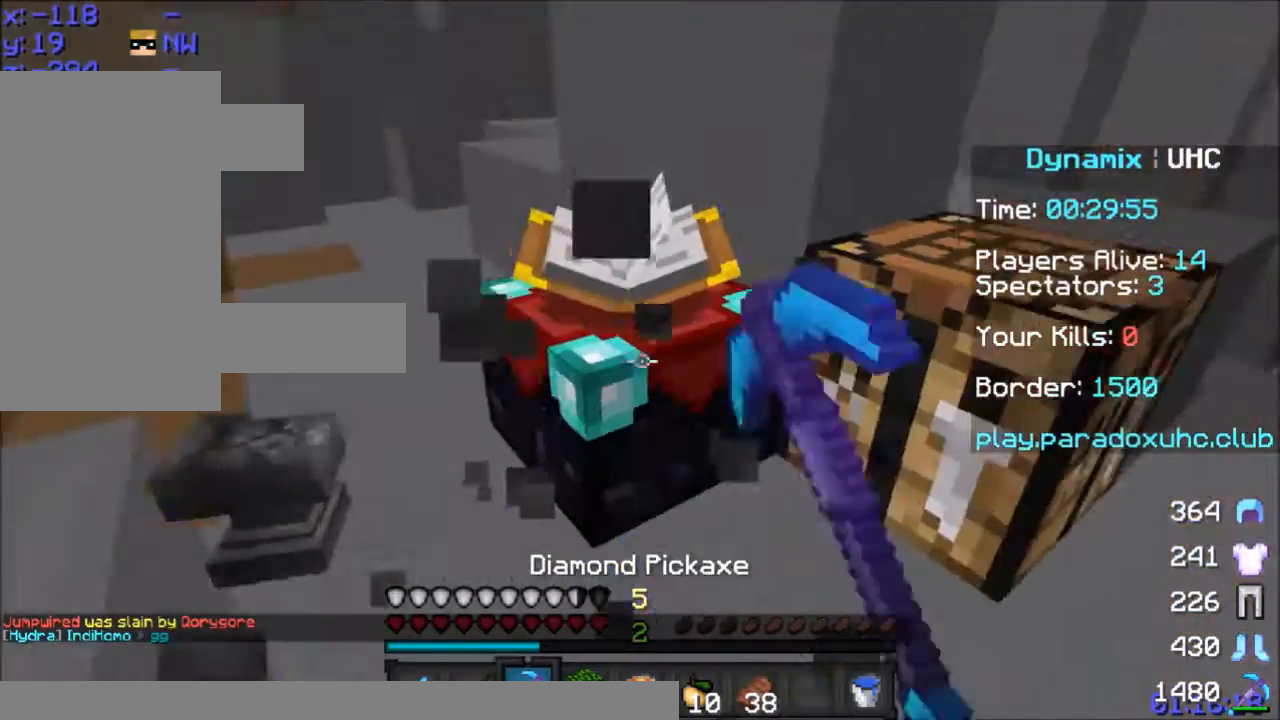
{"keys": ["w"], "mouse": ["left"], "events": [[266, "d", "down"], [333, "d", "up"]]}
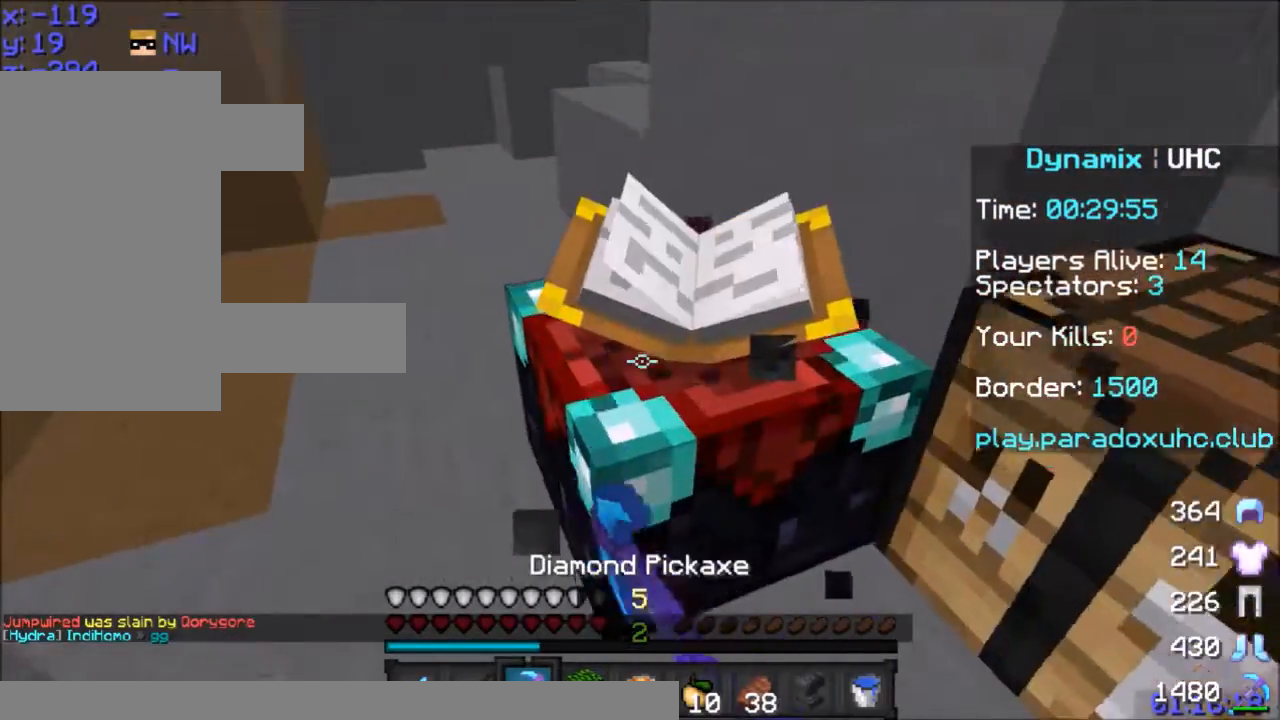
{"keys": ["w"], "mouse": [], "events": [[400, "mouse_left", "up"]]}
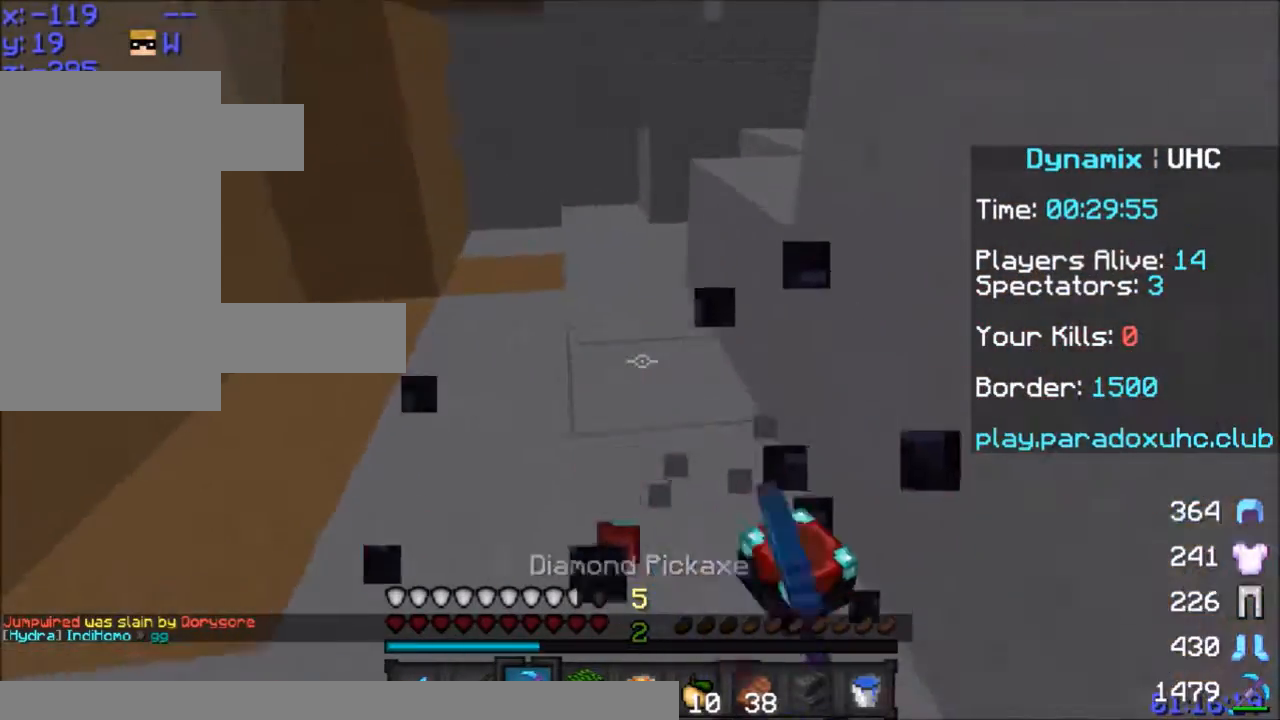
{"keys": ["w"], "mouse": [], "events": [[266, "a", "down"], [367, "a", "up"]]}
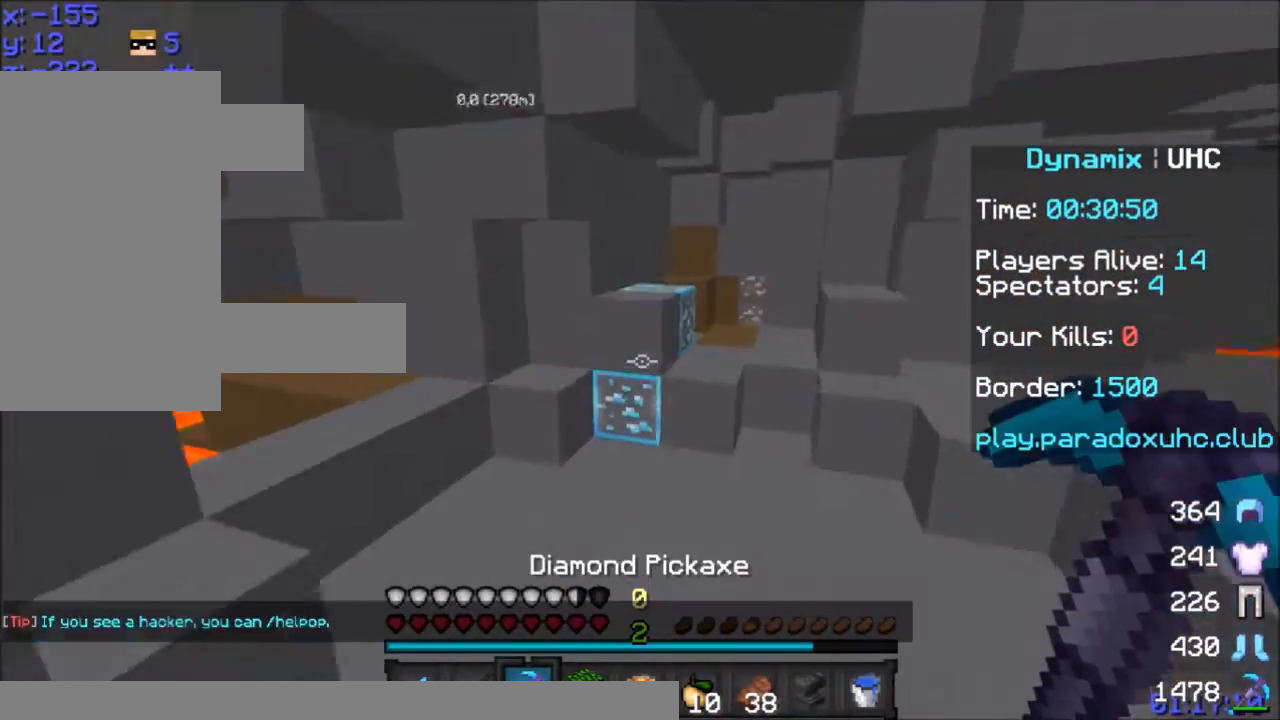
{"keys": ["w"], "mouse": ["left"], "events": [[334, "mouse_left", "down"]]}
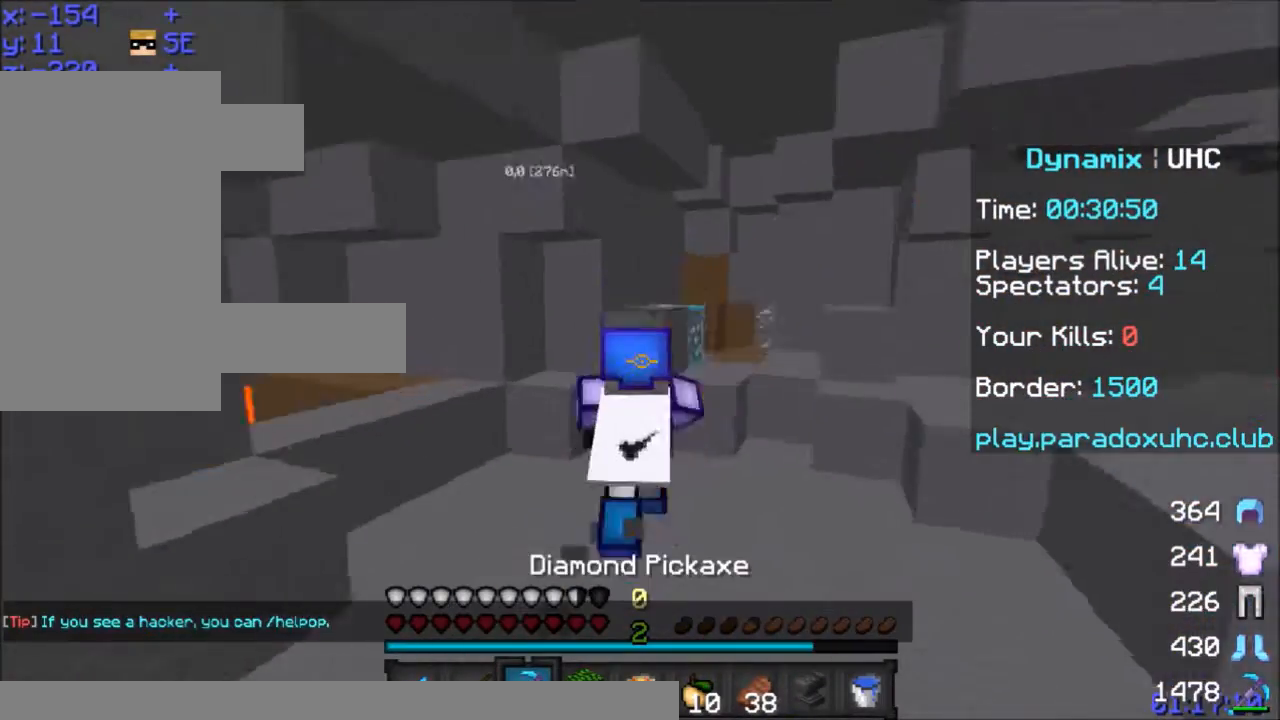
{"keys": ["a", "w"], "mouse": ["left"], "events": [[467, "a", "down"]]}
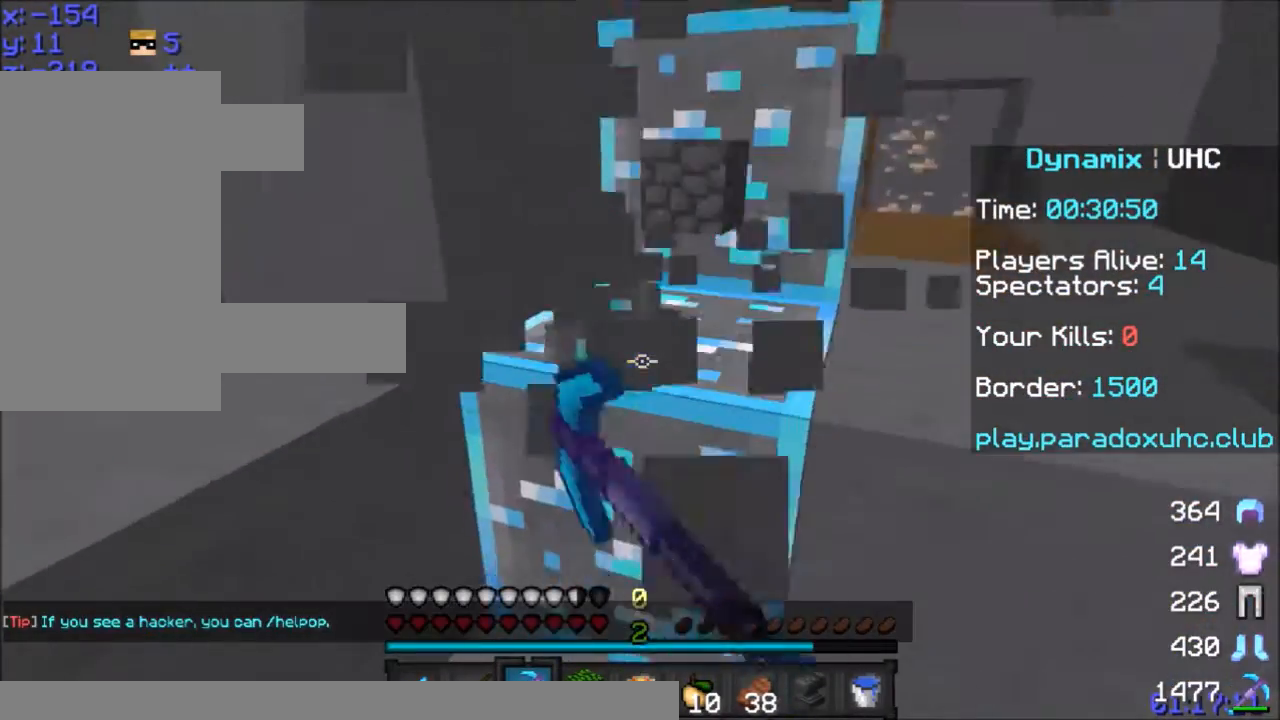
{"keys": ["w"], "mouse": ["left"], "events": [[167, "a", "up"]]}
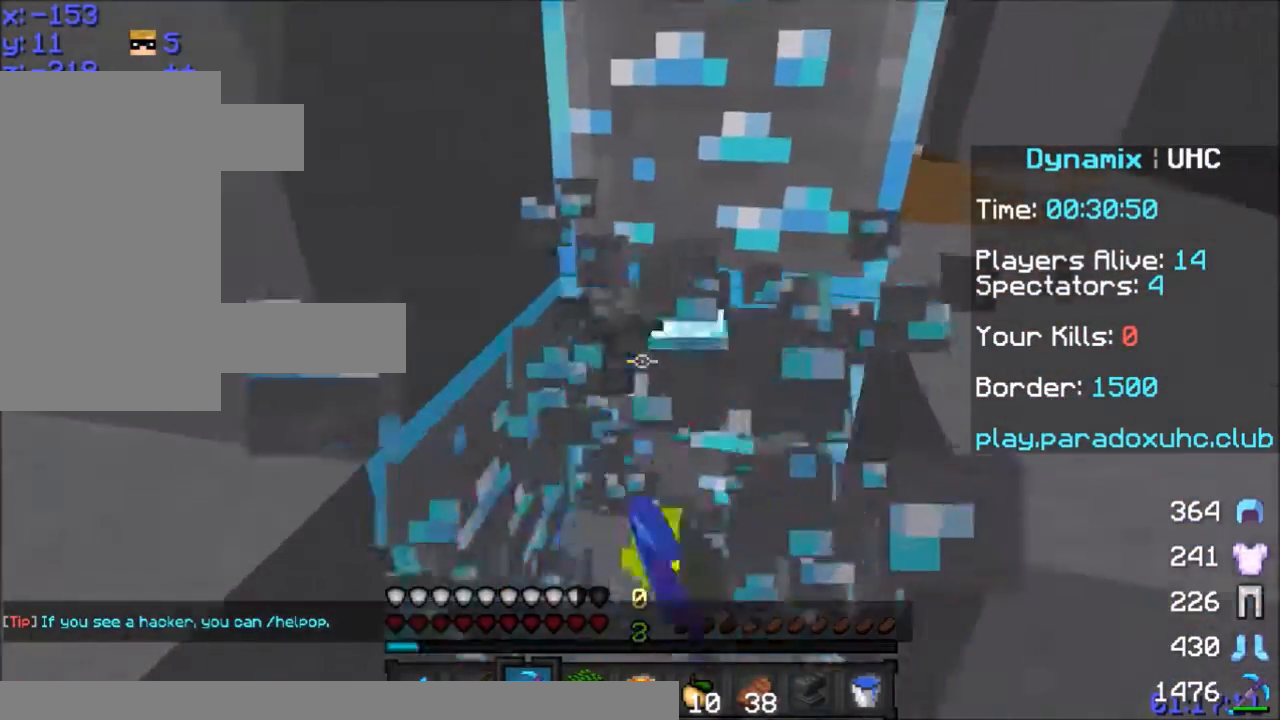
{"keys": ["d", "w"], "mouse": ["left"], "events": [[433, "d", "down"]]}
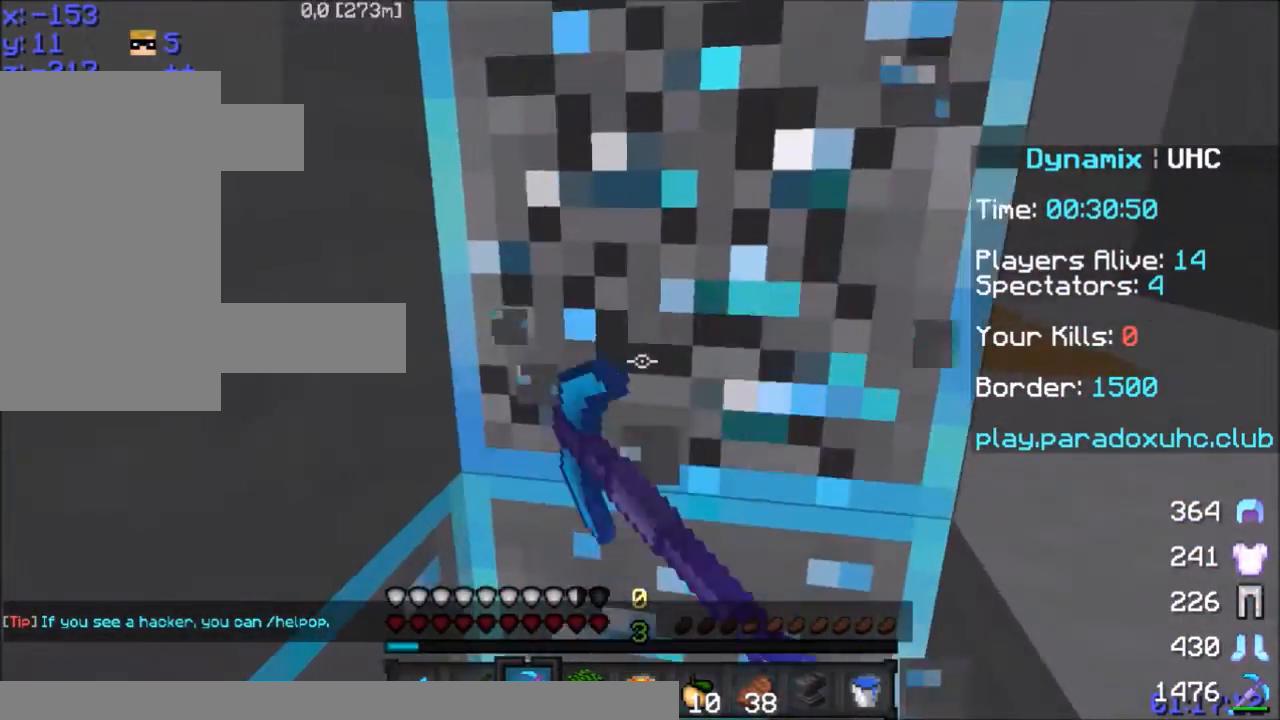
{"keys": [], "mouse": ["left"], "events": [[267, "w", "up"], [434, "d", "up"]]}
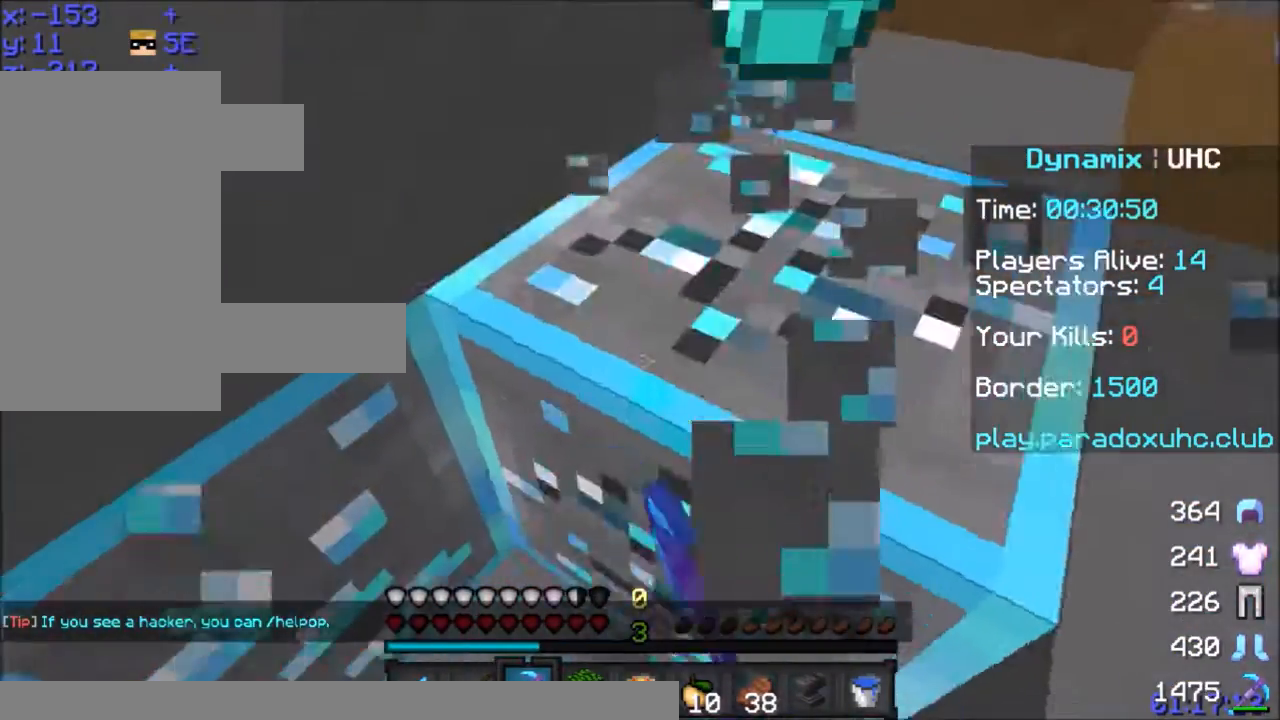
{"keys": [], "mouse": ["left"], "events": [[66, "d", "down"], [400, "d", "up"]]}
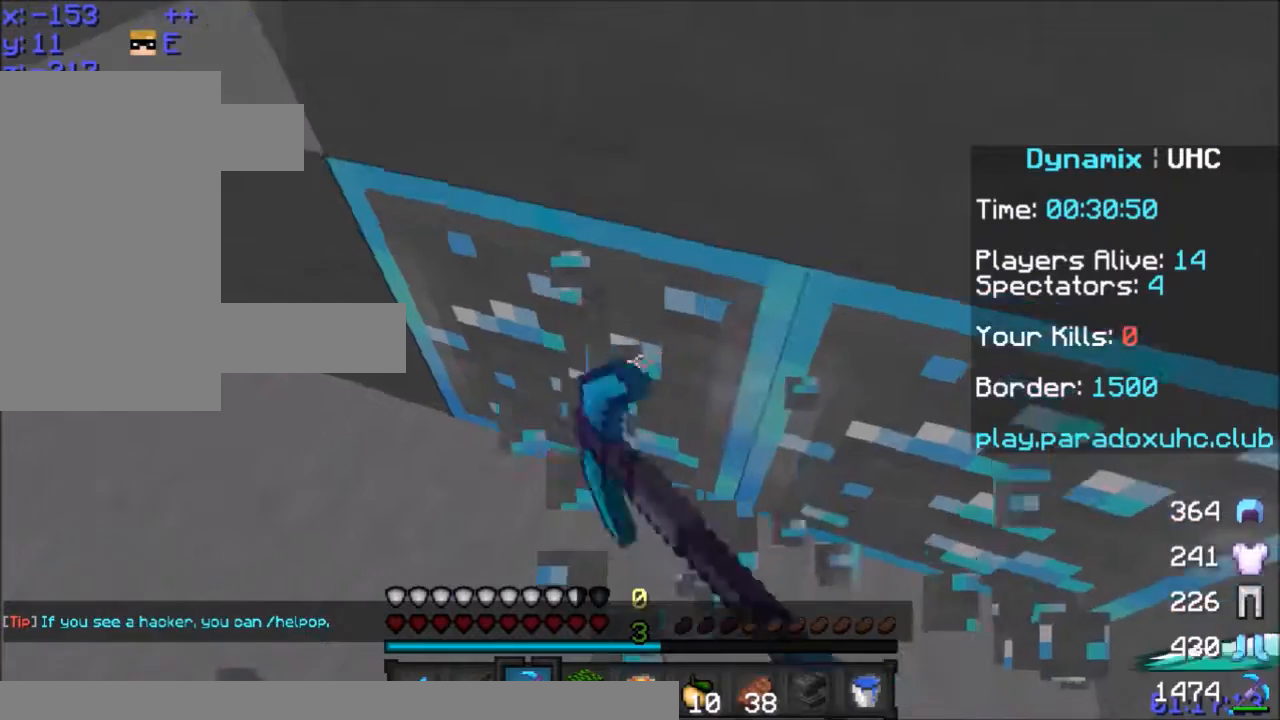
{"keys": [], "mouse": ["left"], "events": [[234, "a", "down"], [367, "a", "up"]]}
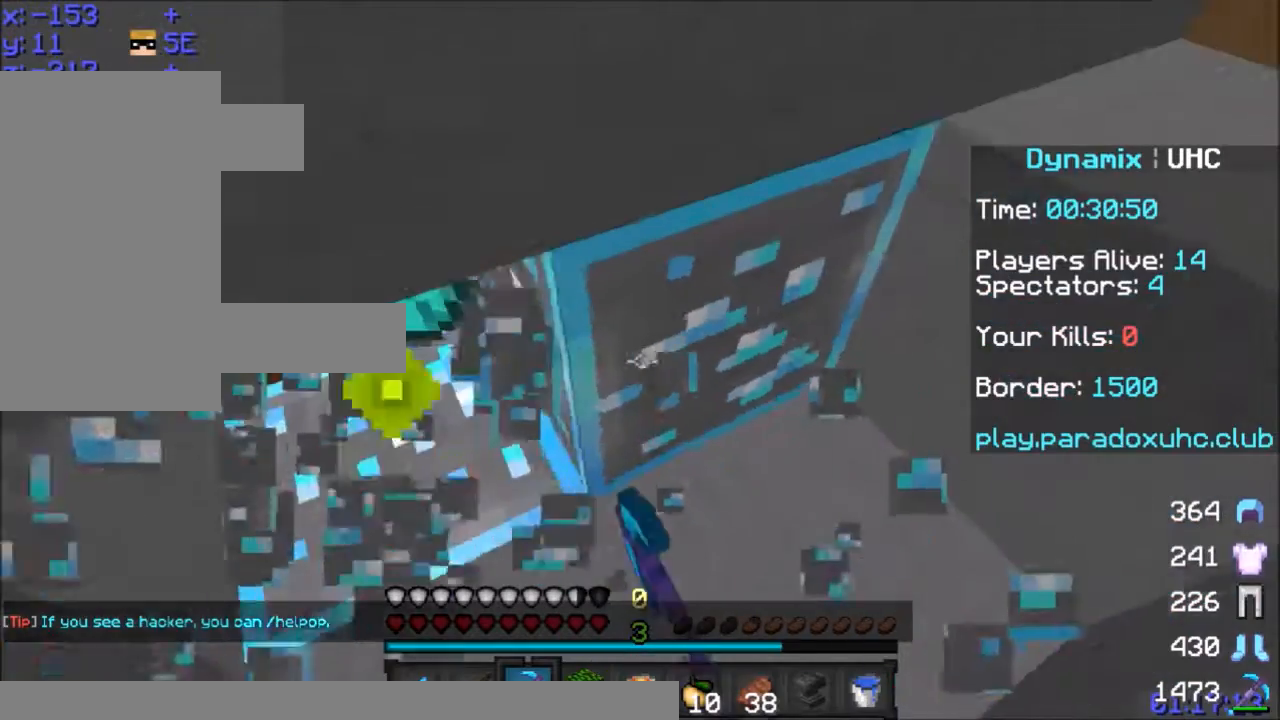
{"keys": [], "mouse": ["left"], "events": [[33, "d", "down"], [133, "w", "down"], [333, "w", "up"], [433, "d", "up"]]}
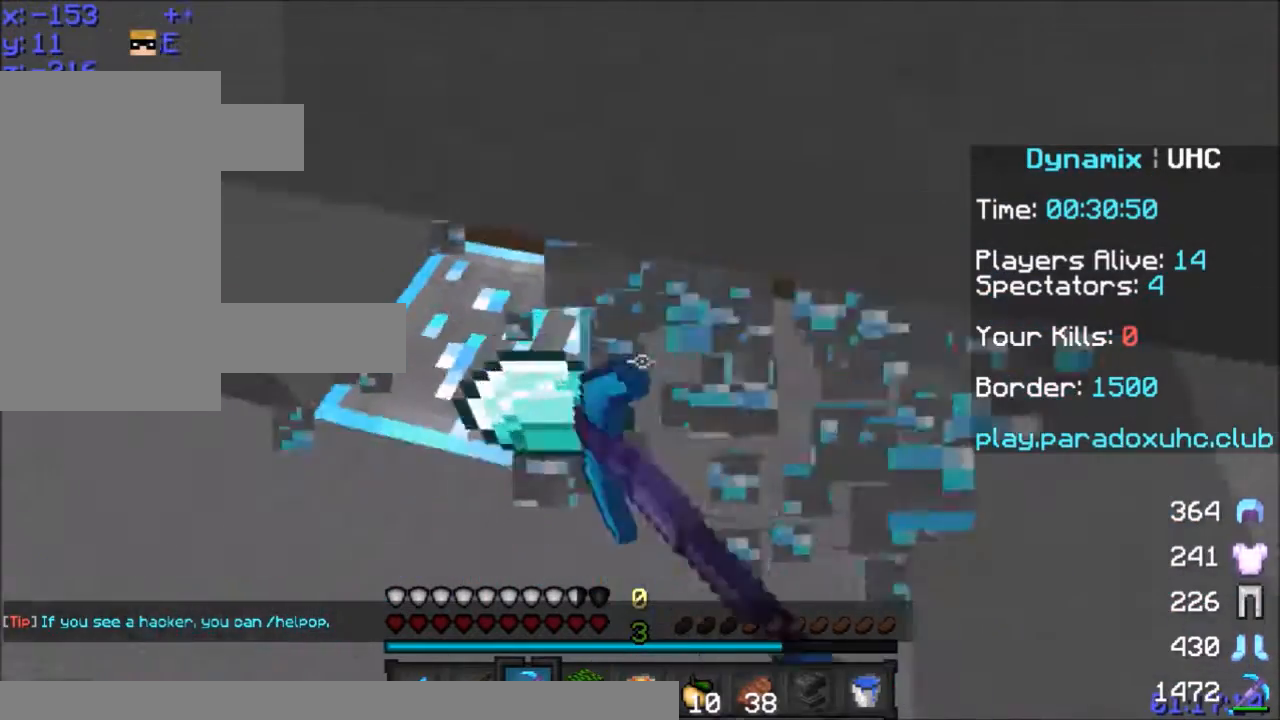
{"keys": ["a"], "mouse": ["left"], "events": [[67, "w", "down"], [133, "a", "down"], [234, "w", "up"], [267, "a", "up"], [434, "a", "down"]]}
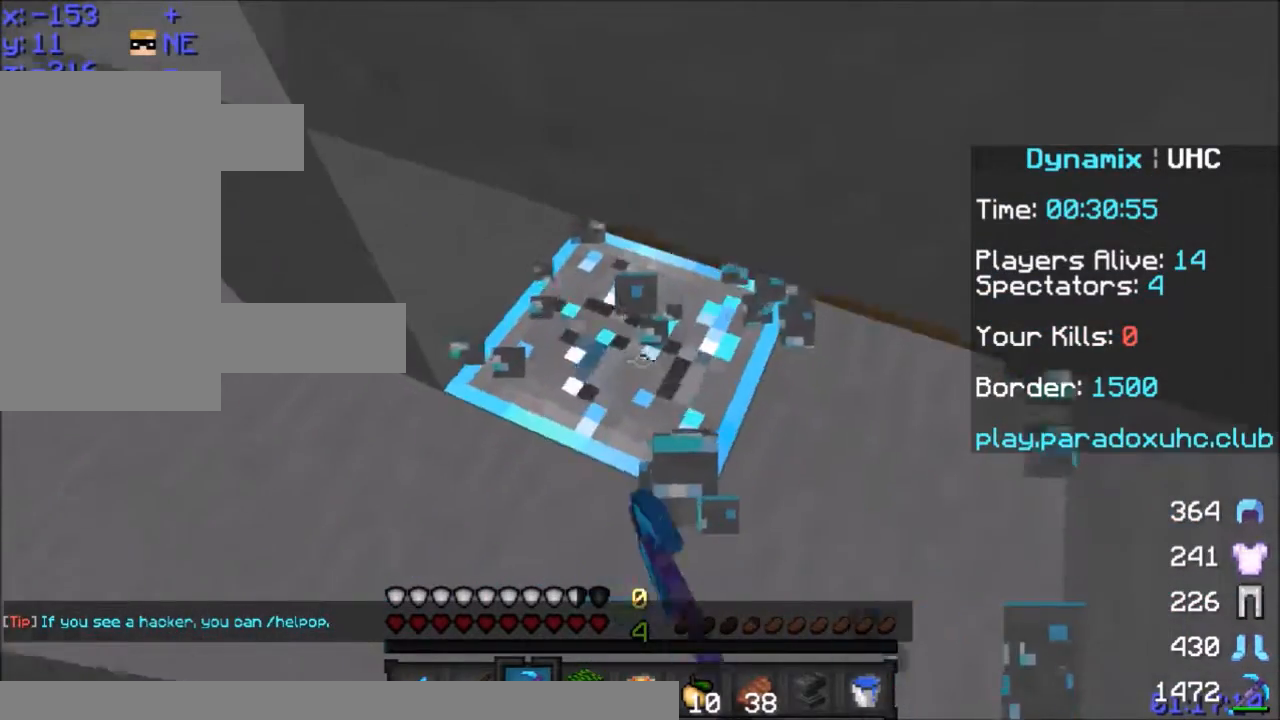
{"keys": [], "mouse": ["right"], "events": [[33, "a", "up"], [367, "mouse_left", "up"], [467, "mouse_right", "down"]]}